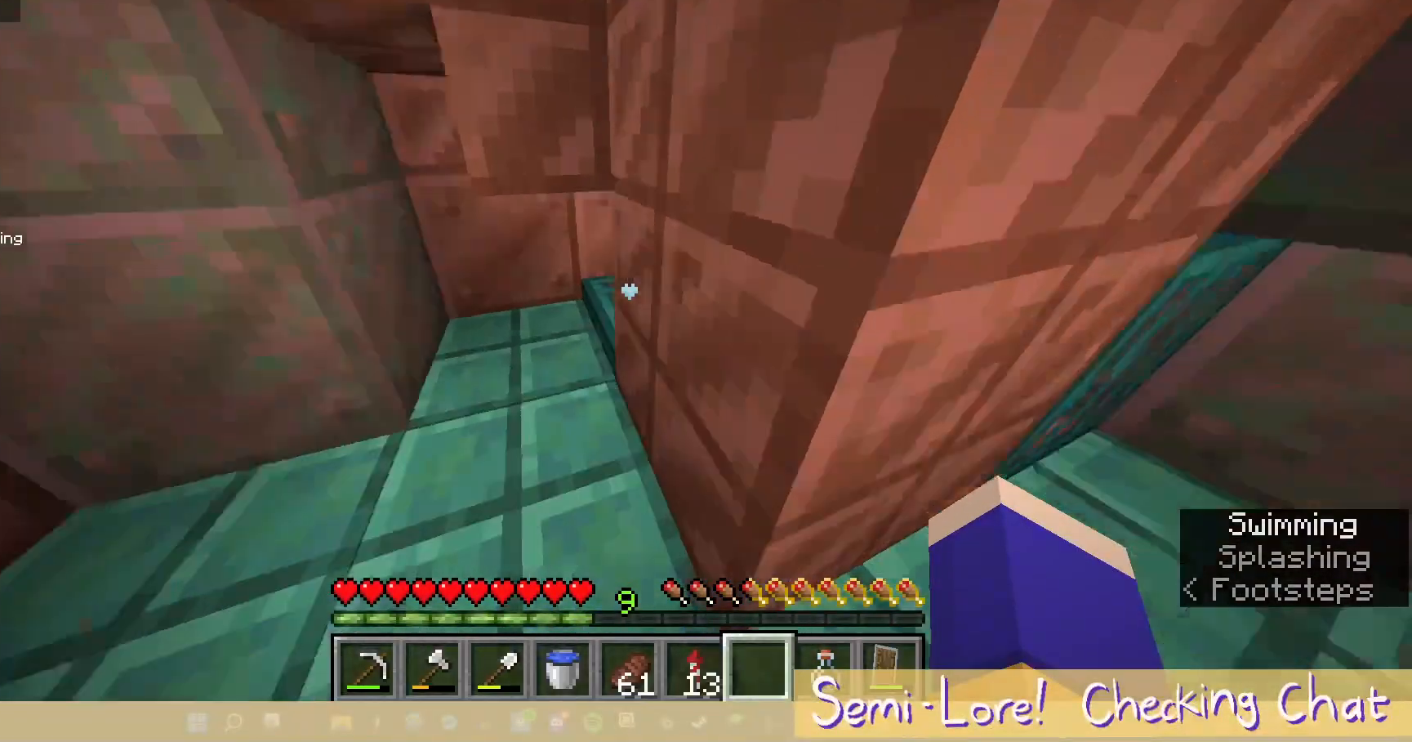
Gameplay with keyboard and mouse; each line is a JSON object with the keys and mouse buttons held at the frame after it. "events" lists presses ("down") and releases ("up") of "a", "d", "s", "w", "mouse_left" and "mouse_right" between this image and that frame as [ms after this image, input, new state], when the widget could be followed in between. "mouse_left", "mouse_right" = the "left", "right" buttons of the "mouse" list. No other keys are recorded. Fast repeated clicks can show as one long hold. Mouse movement is not recorded.
{"keys": ["w"], "mouse": [], "events": [[500, "a", "up"]]}
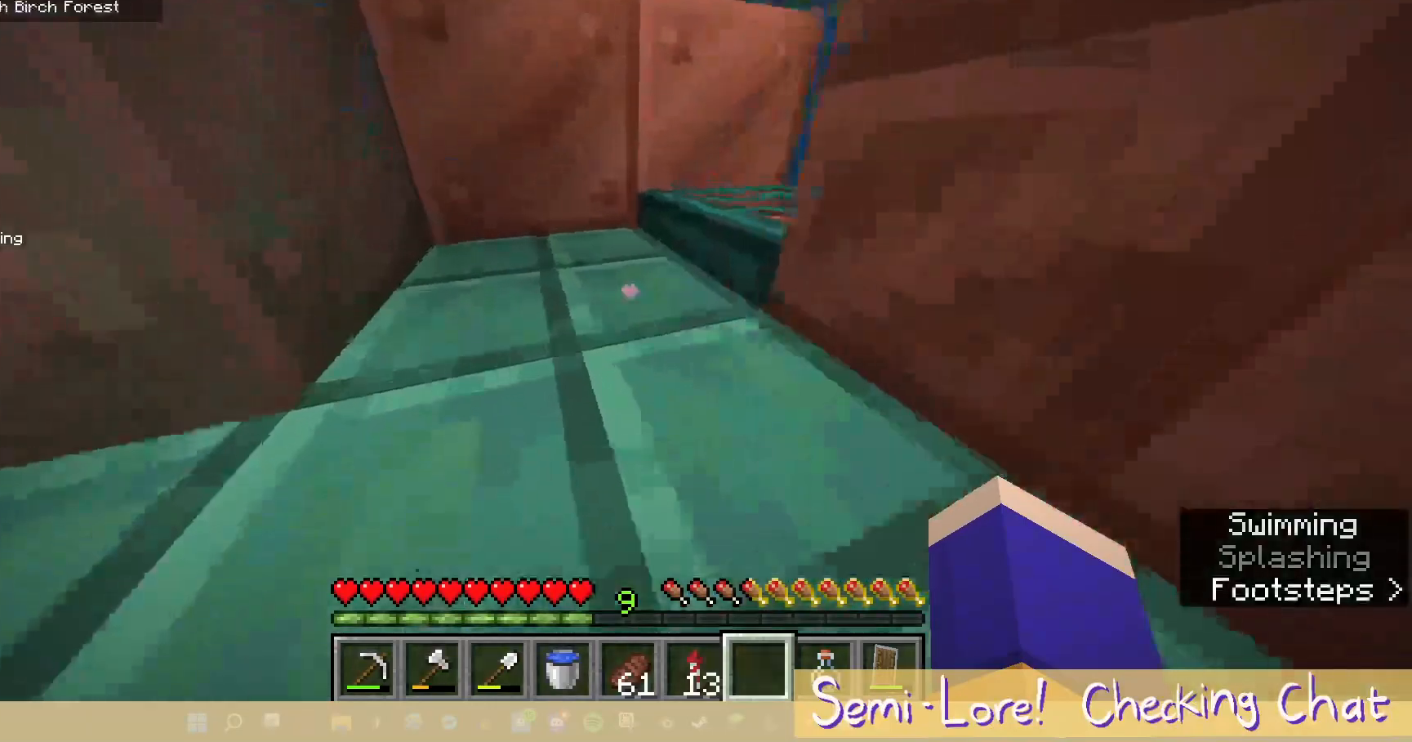
{"keys": ["a", "w"], "mouse": [], "events": [[417, "a", "down"]]}
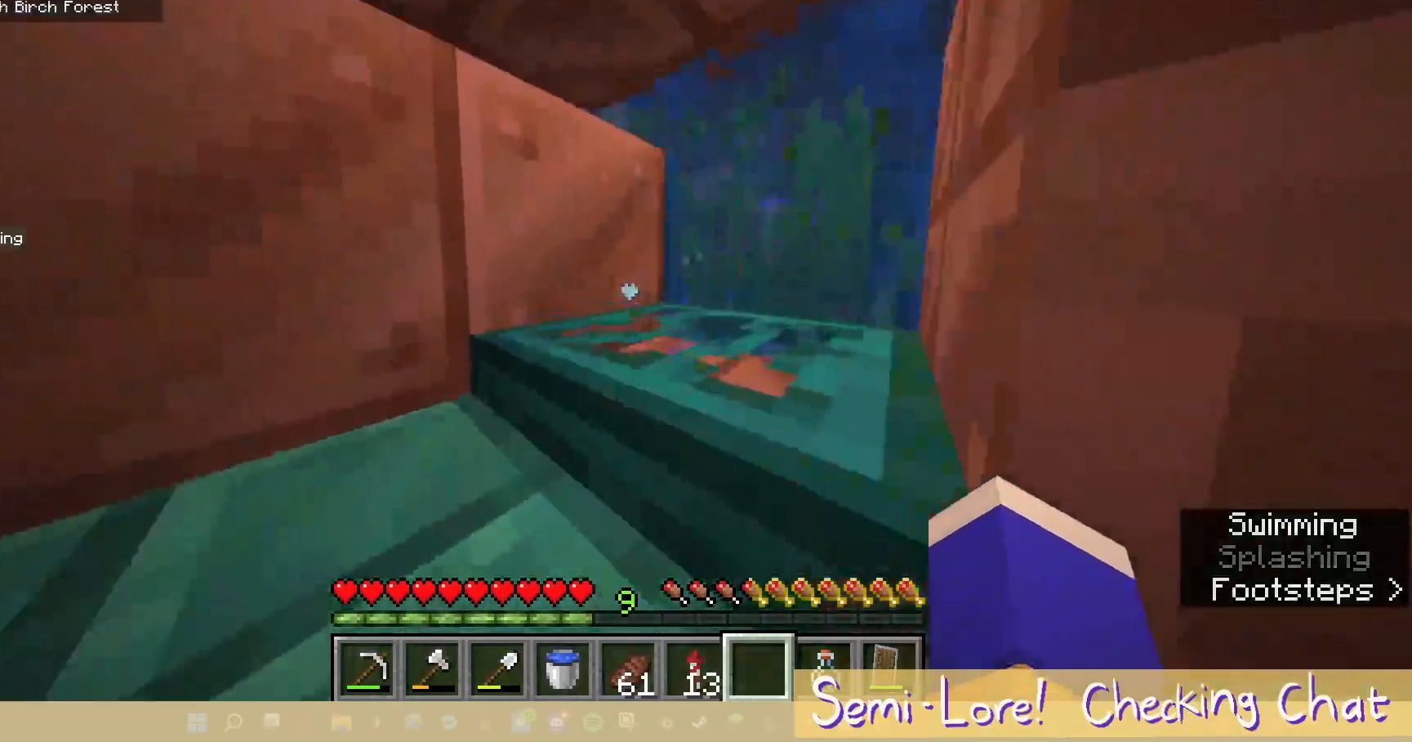
{"keys": ["w"], "mouse": [], "events": [[217, "a", "up"]]}
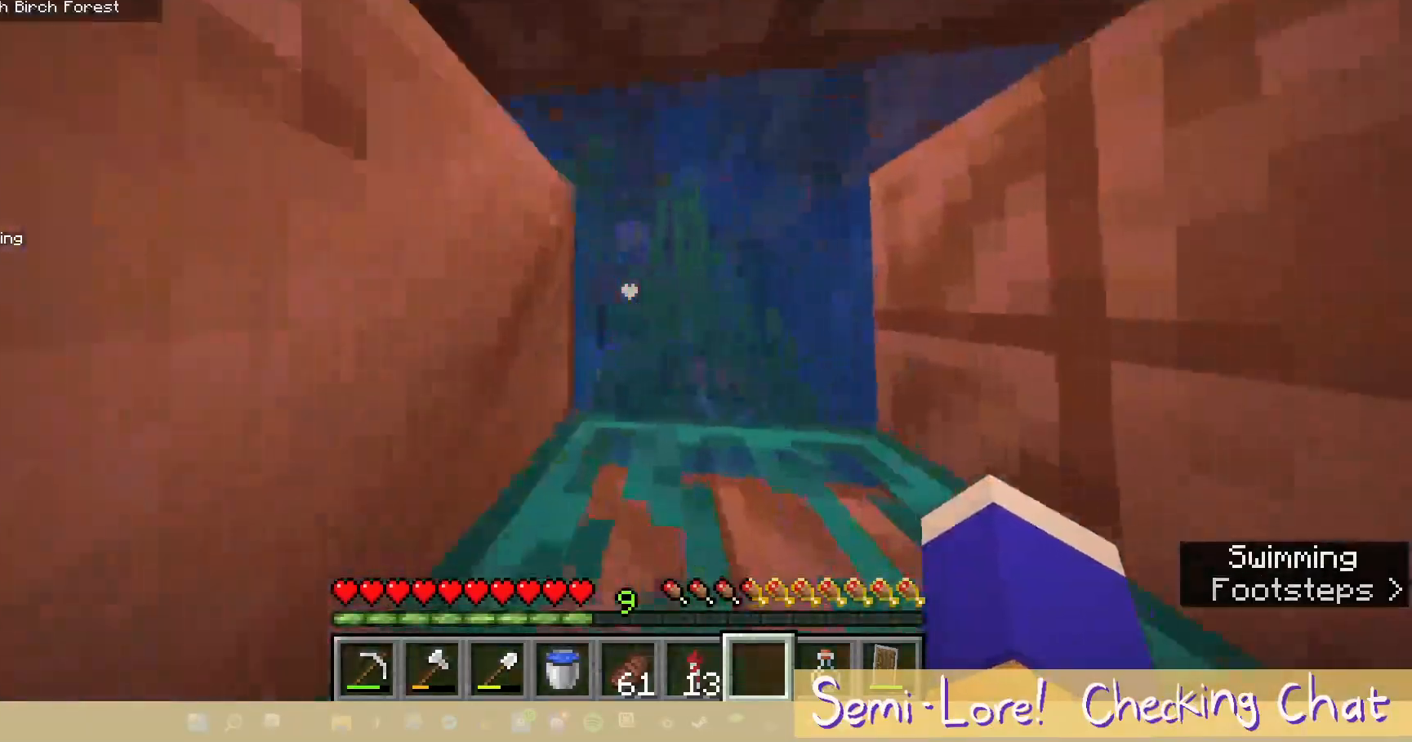
{"keys": ["w"], "mouse": [], "events": []}
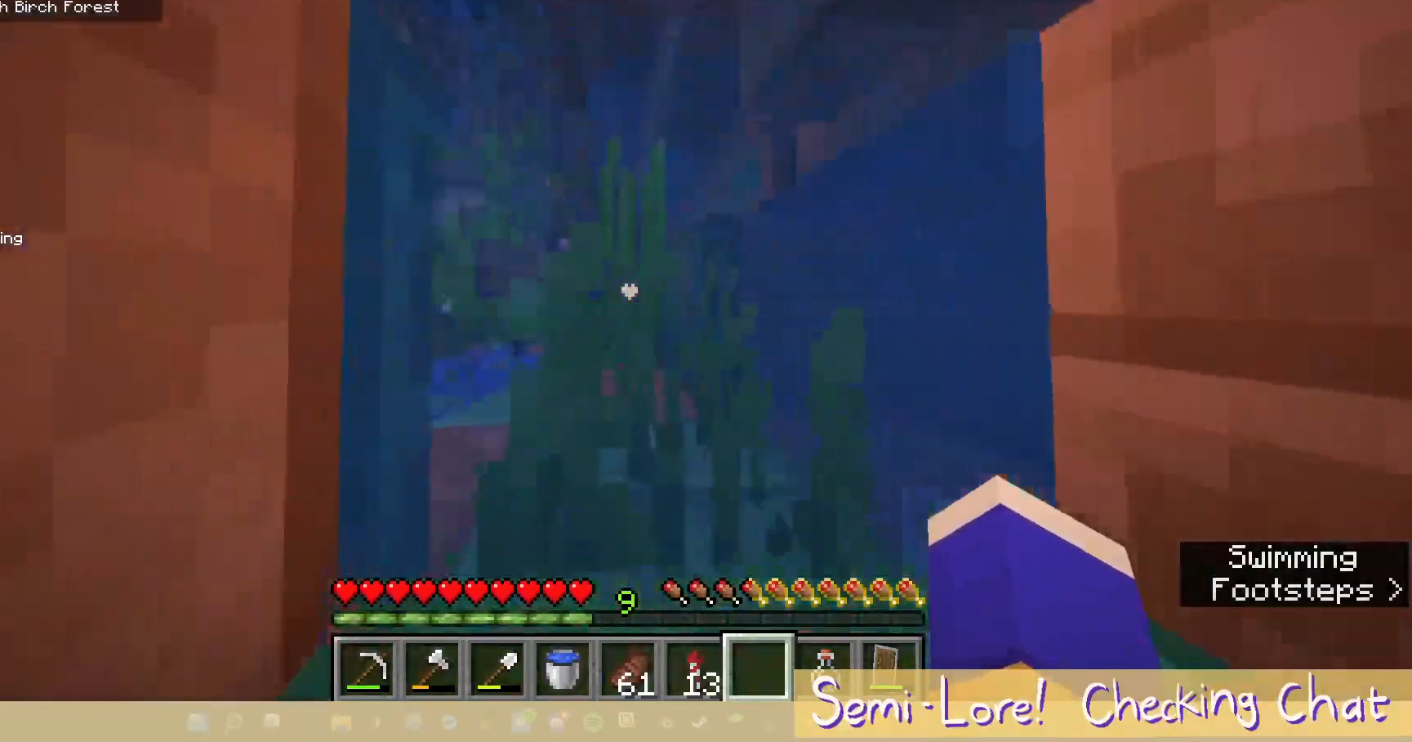
{"keys": ["w"], "mouse": [], "events": []}
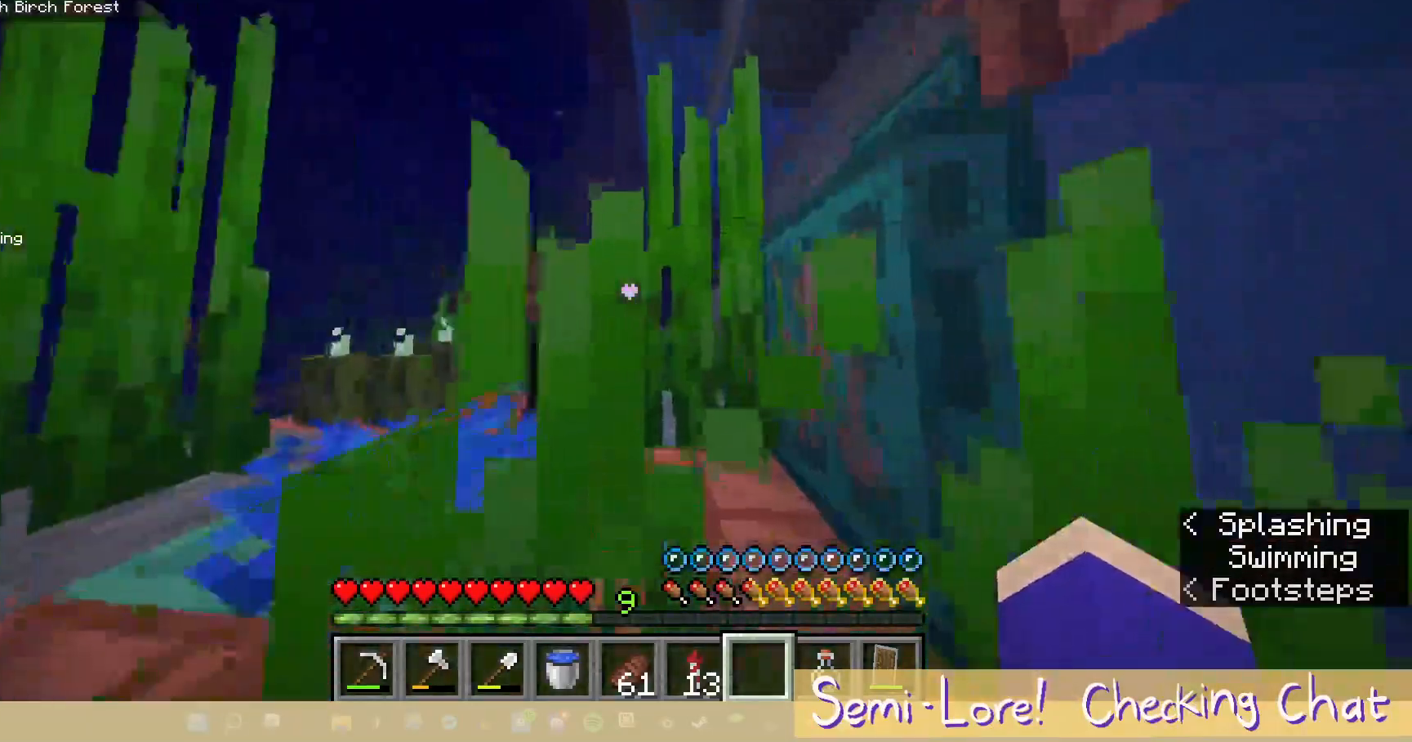
{"keys": ["w"], "mouse": [], "events": []}
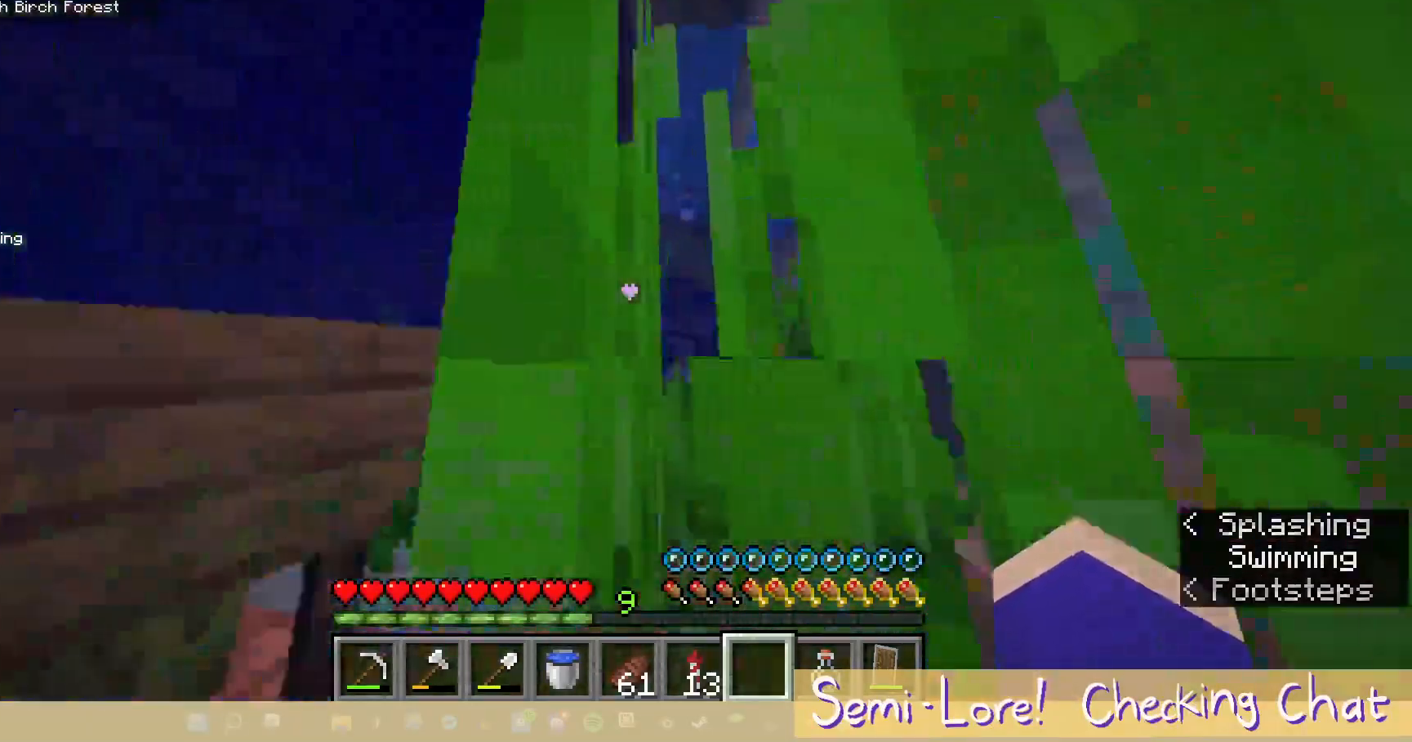
{"keys": ["w"], "mouse": [], "events": []}
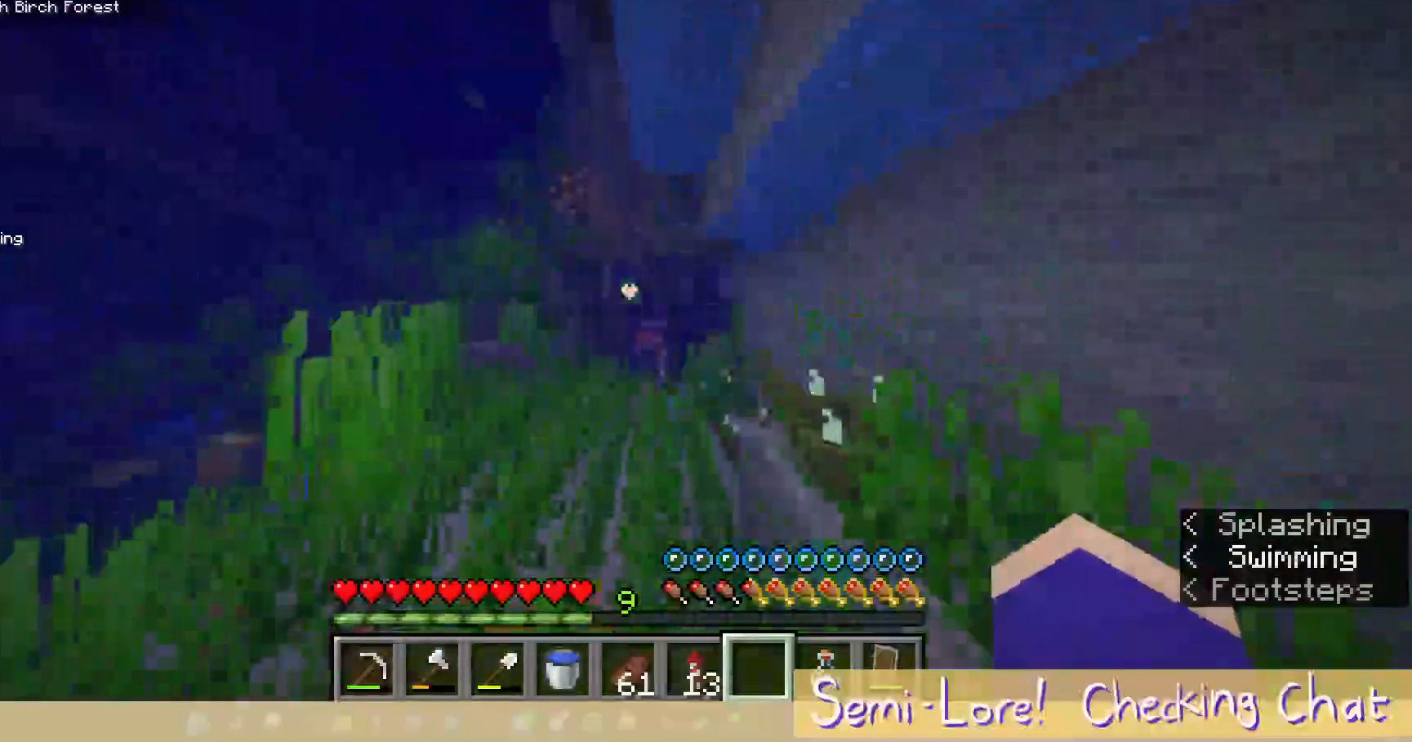
{"keys": ["a", "w"], "mouse": [], "events": [[500, "a", "down"]]}
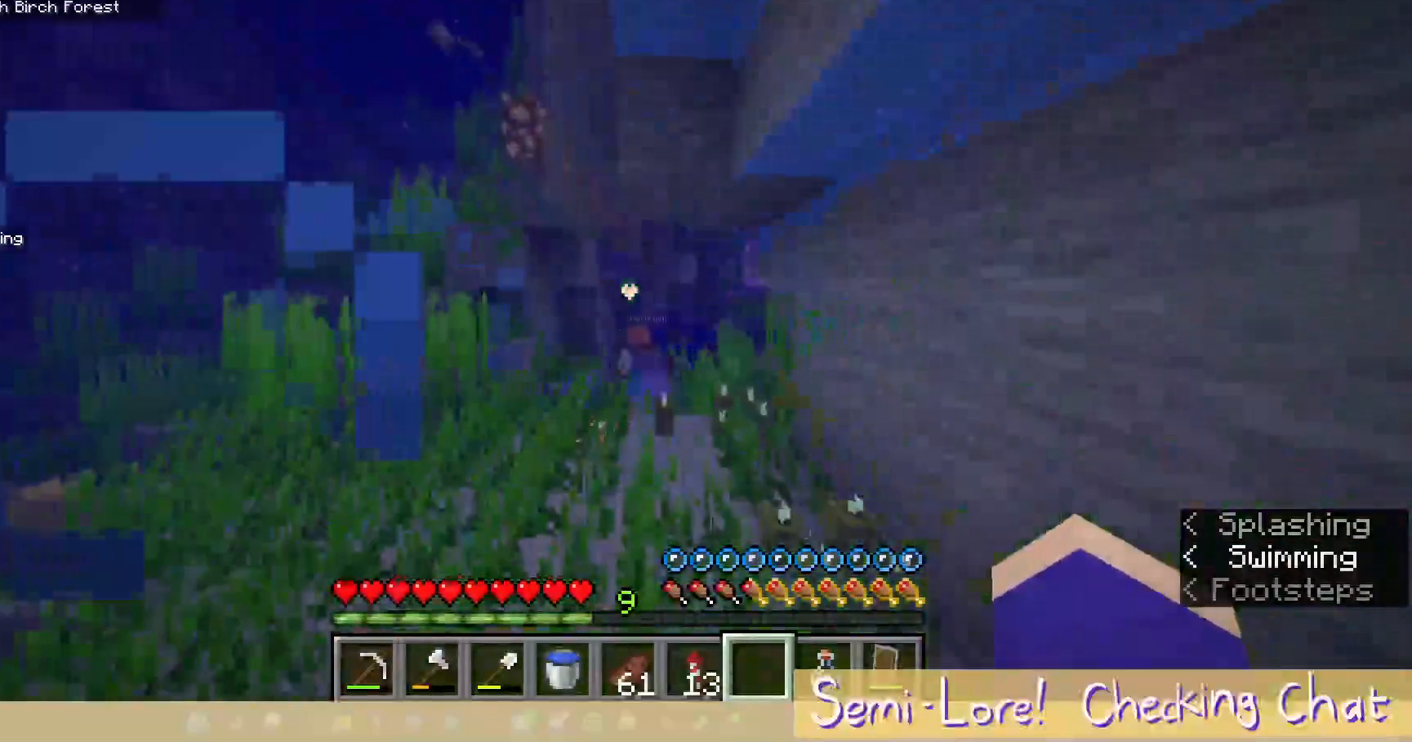
{"keys": ["w"], "mouse": [], "events": [[300, "a", "up"]]}
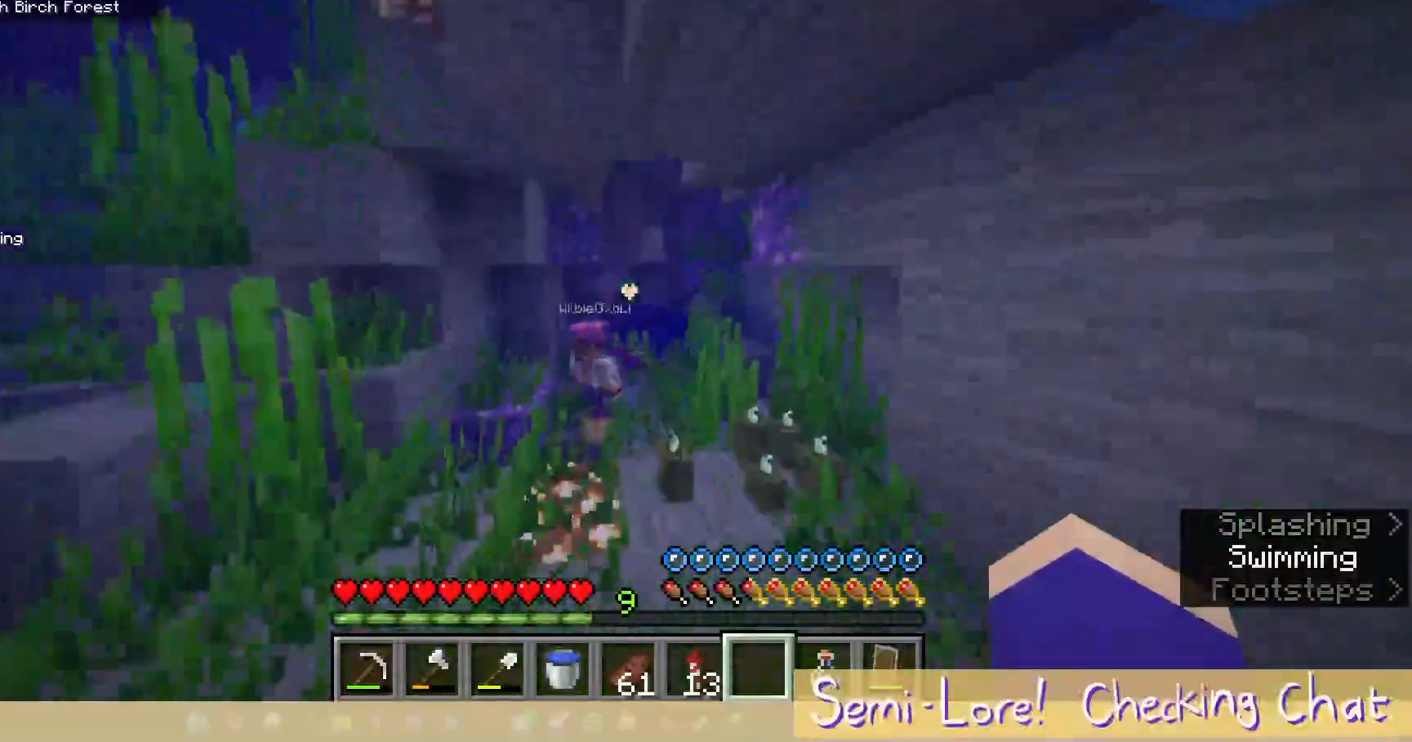
{"keys": [], "mouse": [], "events": [[233, "w", "up"]]}
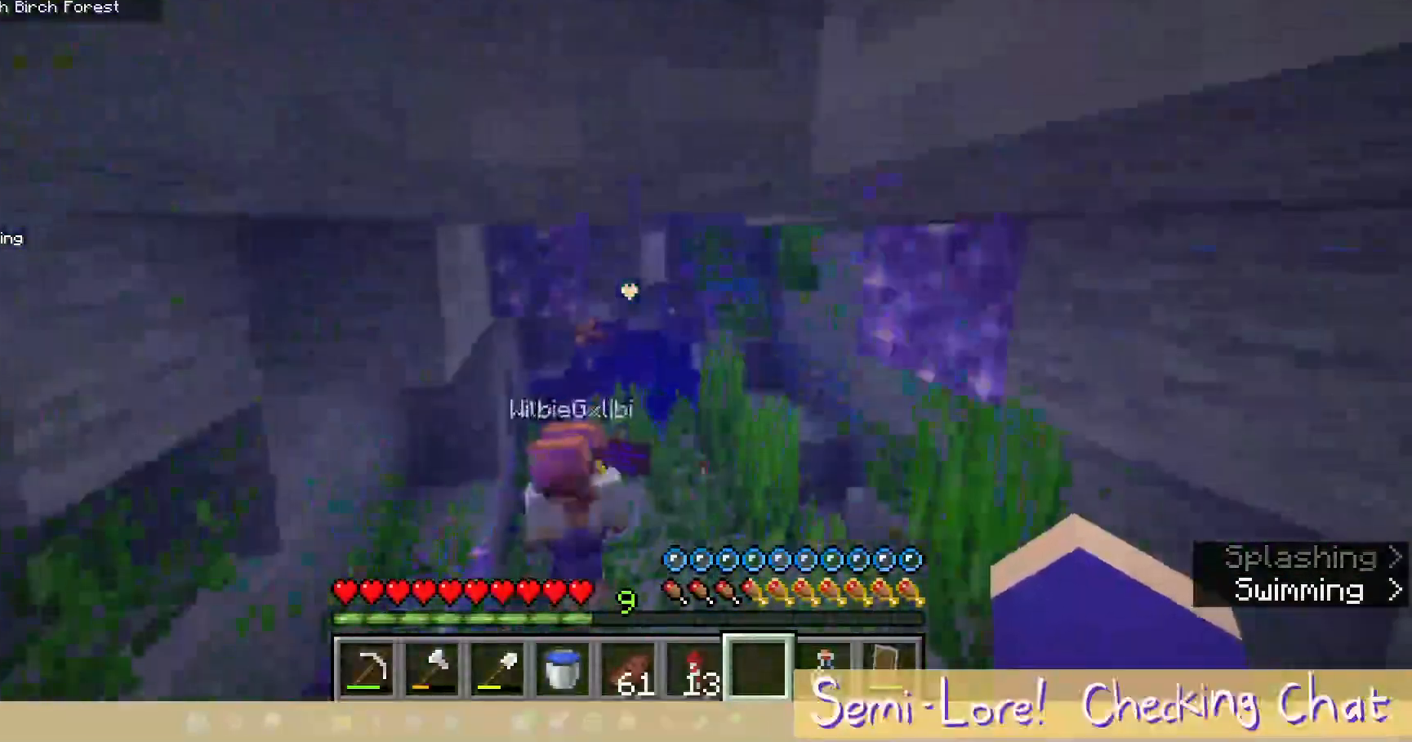
{"keys": ["w"], "mouse": [], "events": [[200, "w", "down"]]}
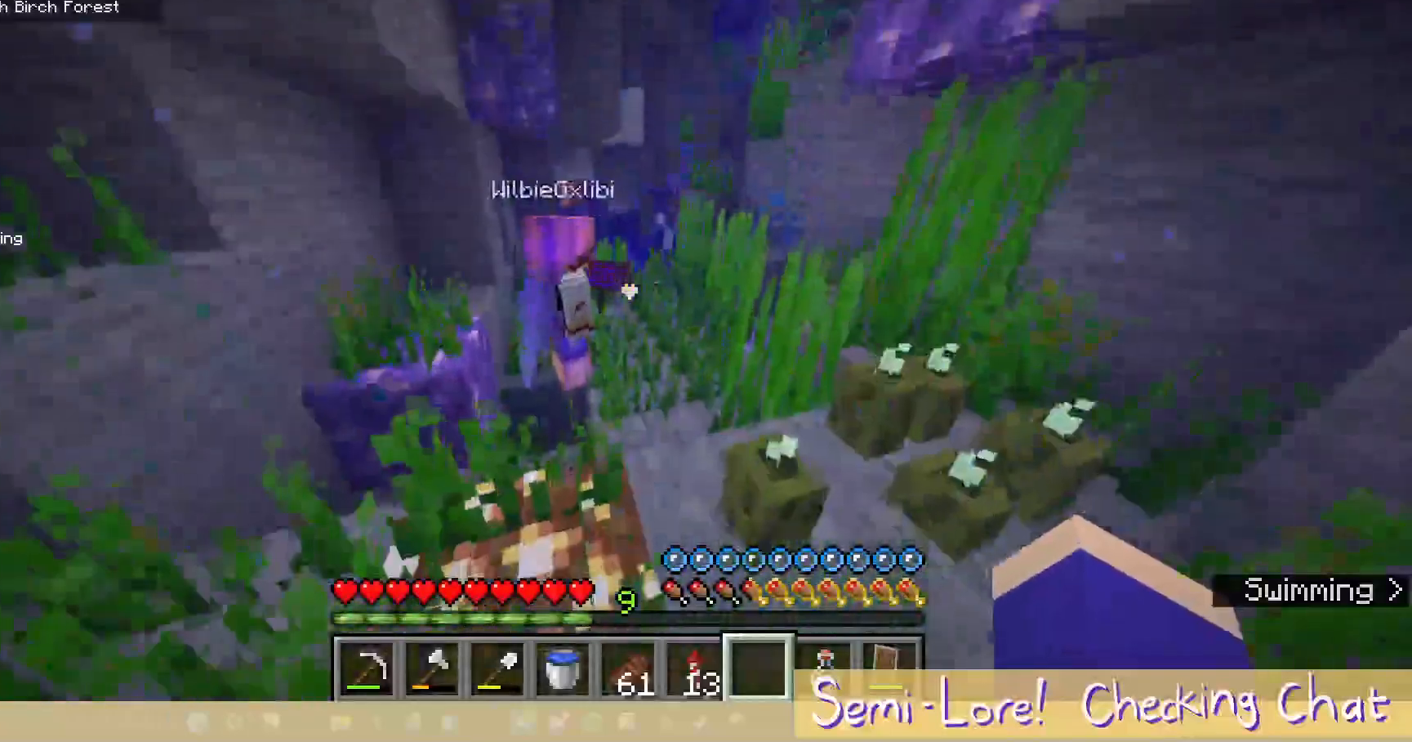
{"keys": ["d", "w"], "mouse": [], "events": [[500, "d", "down"]]}
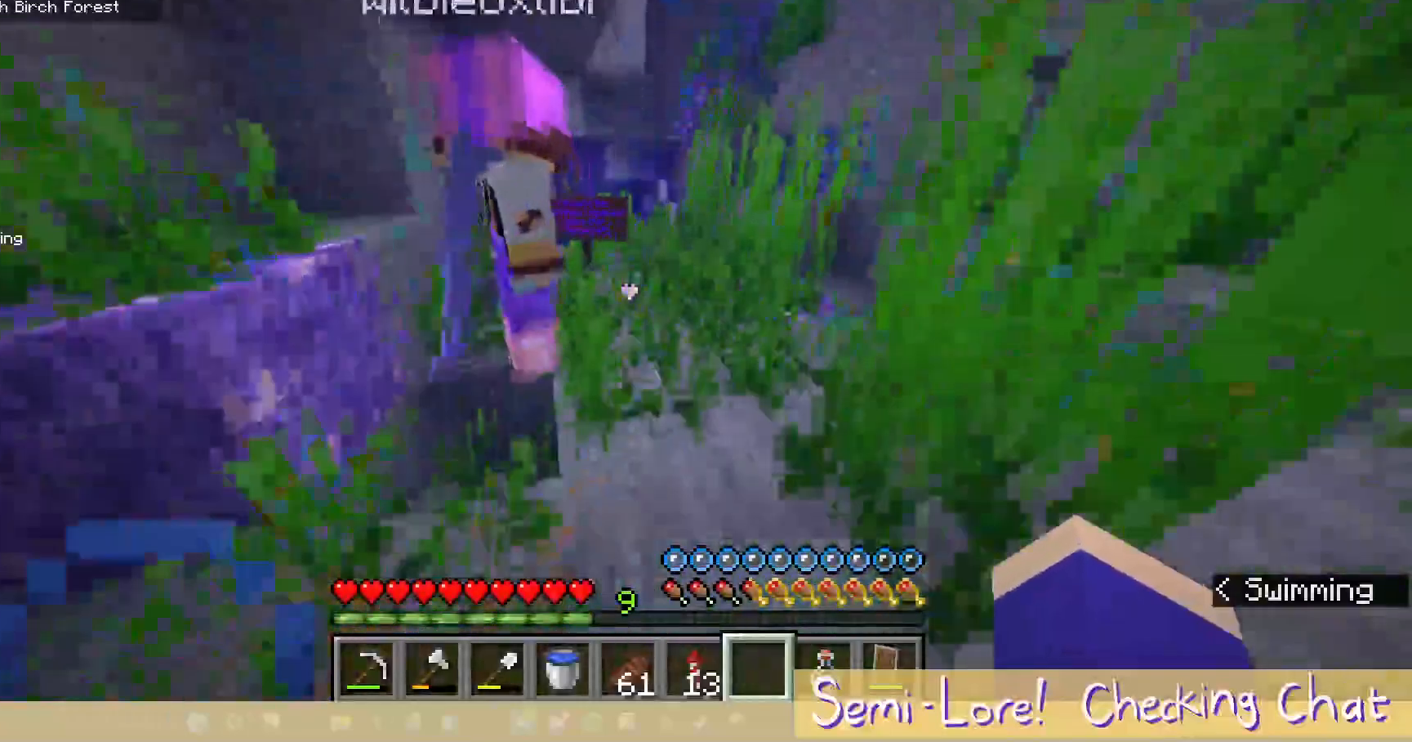
{"keys": [], "mouse": [], "events": [[200, "w", "up"], [400, "d", "up"]]}